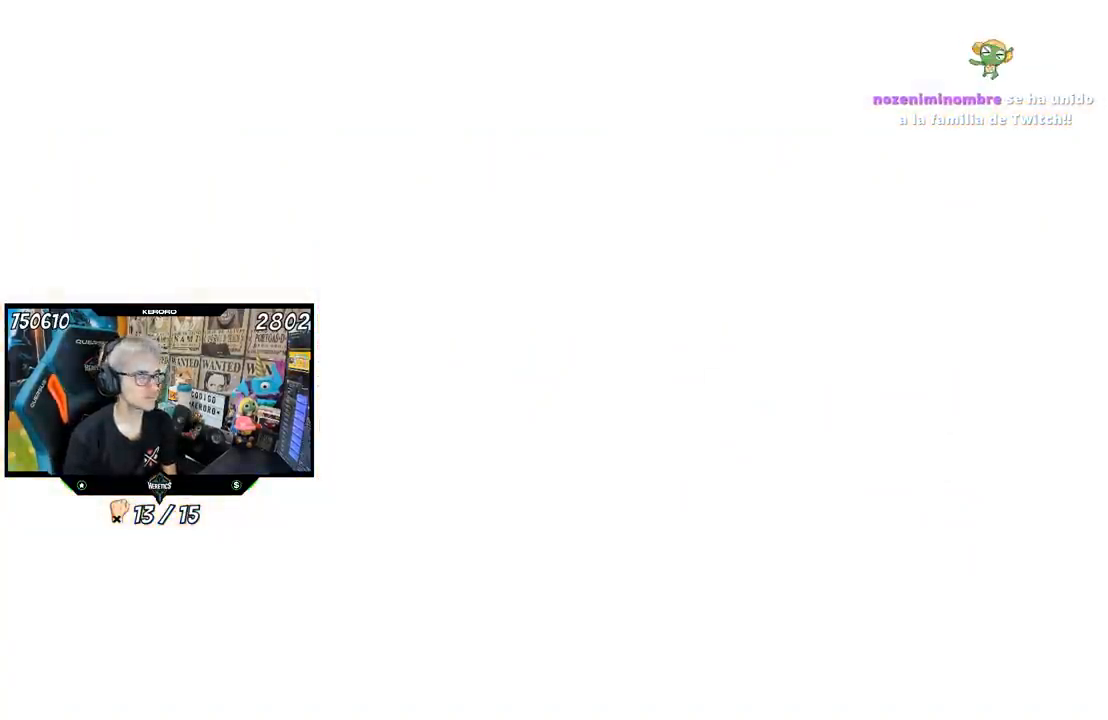
Gameplay with a controller (PlayStation layout); each line is a JSON object with the inputs held at the frame after it. "events" lists button and stick changes between this image and that frame as [ms after this image, input, new state], when the widget could be followed in between.
{"buttons": [], "left_stick": "up", "right_stick": "center", "events": [[450, "left_stick", "up"]]}
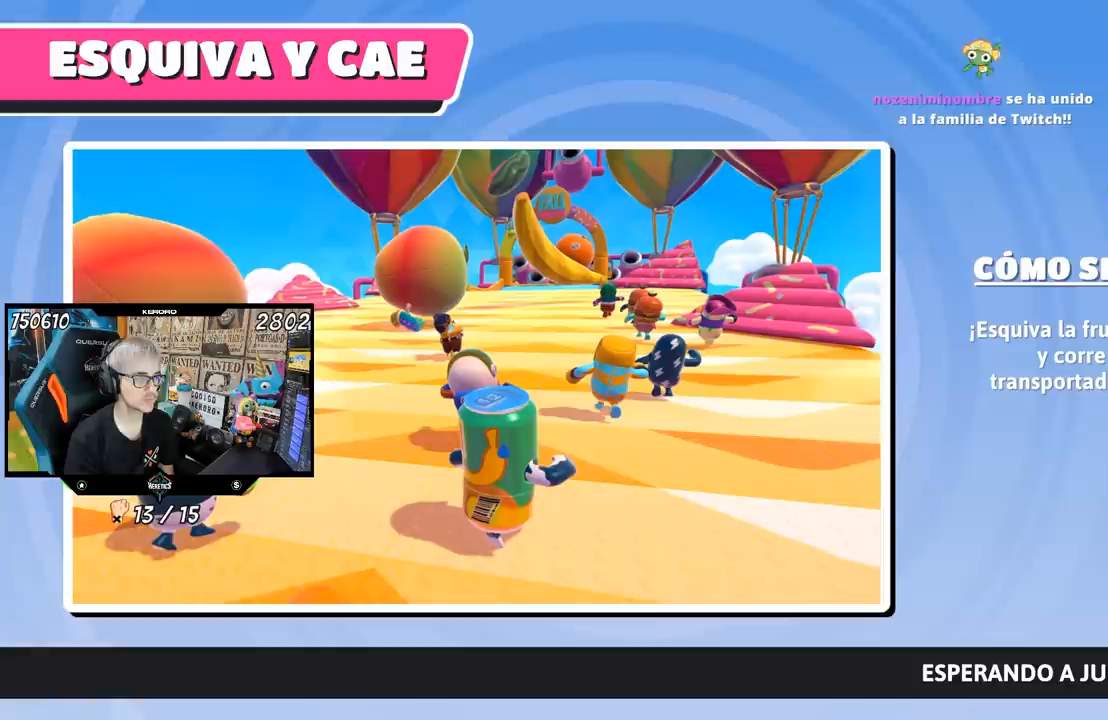
{"buttons": [], "left_stick": "up", "right_stick": "center", "events": [[150, "right_stick", "right"], [317, "right_stick", "center"]]}
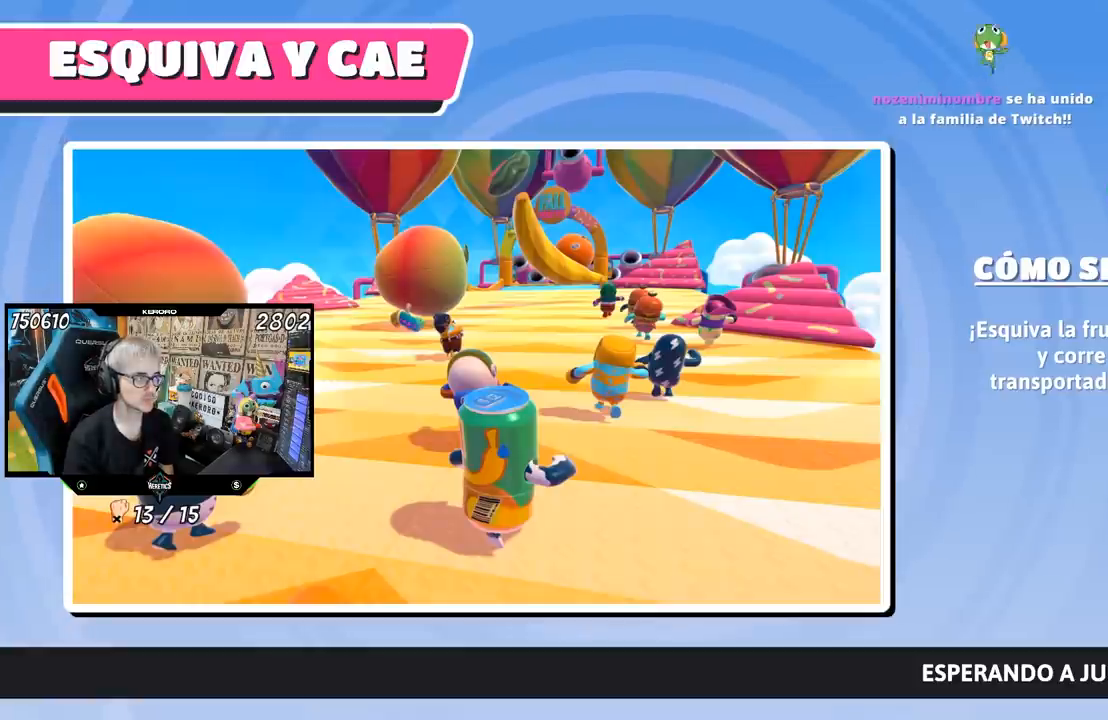
{"buttons": [], "left_stick": "up", "right_stick": "center", "events": []}
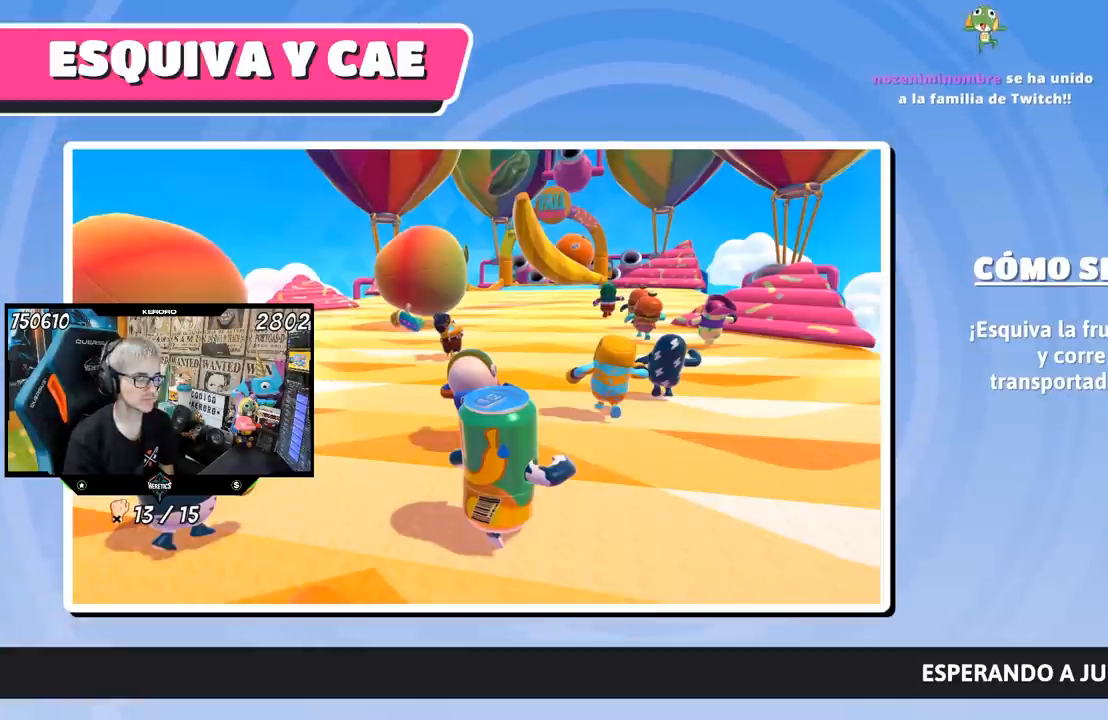
{"buttons": [], "left_stick": "up", "right_stick": "center", "events": []}
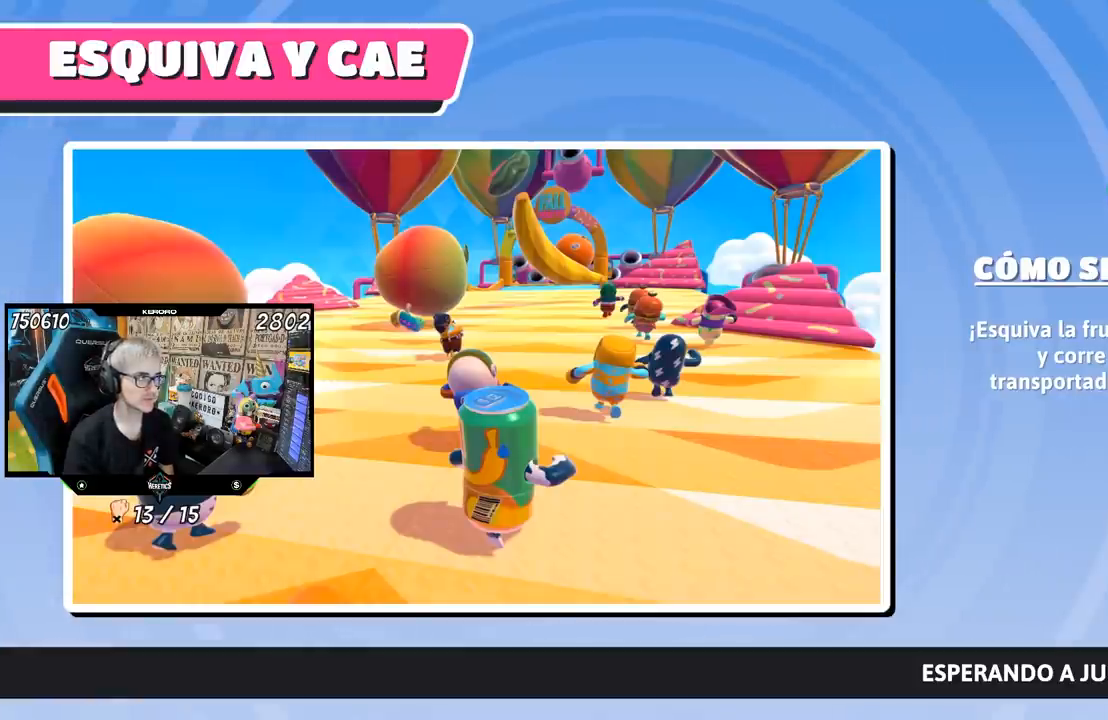
{"buttons": [], "left_stick": "up", "right_stick": "center", "events": []}
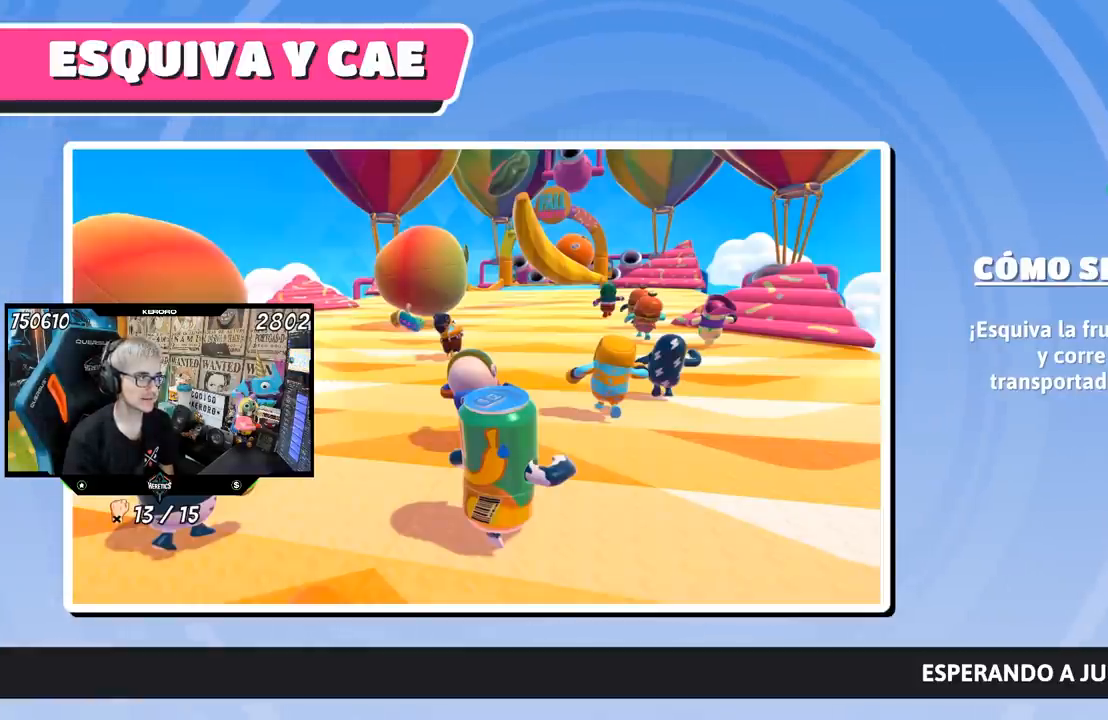
{"buttons": [], "left_stick": "center", "right_stick": "center", "events": [[483, "left_stick", "center"]]}
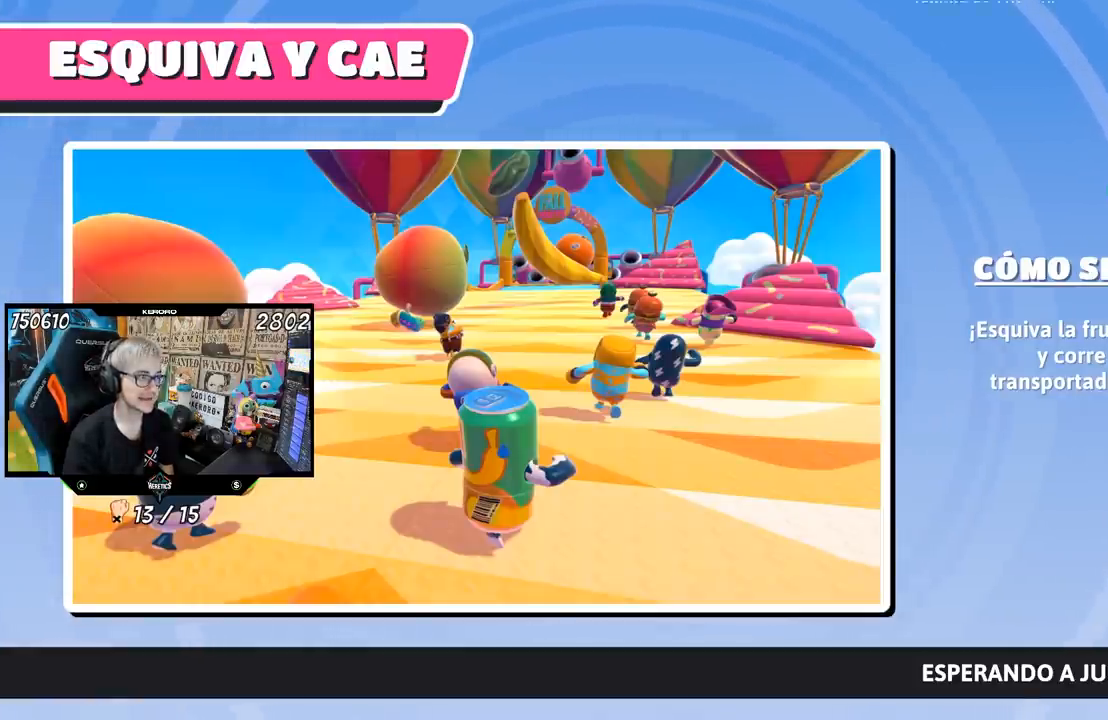
{"buttons": [], "left_stick": "center", "right_stick": "center", "events": []}
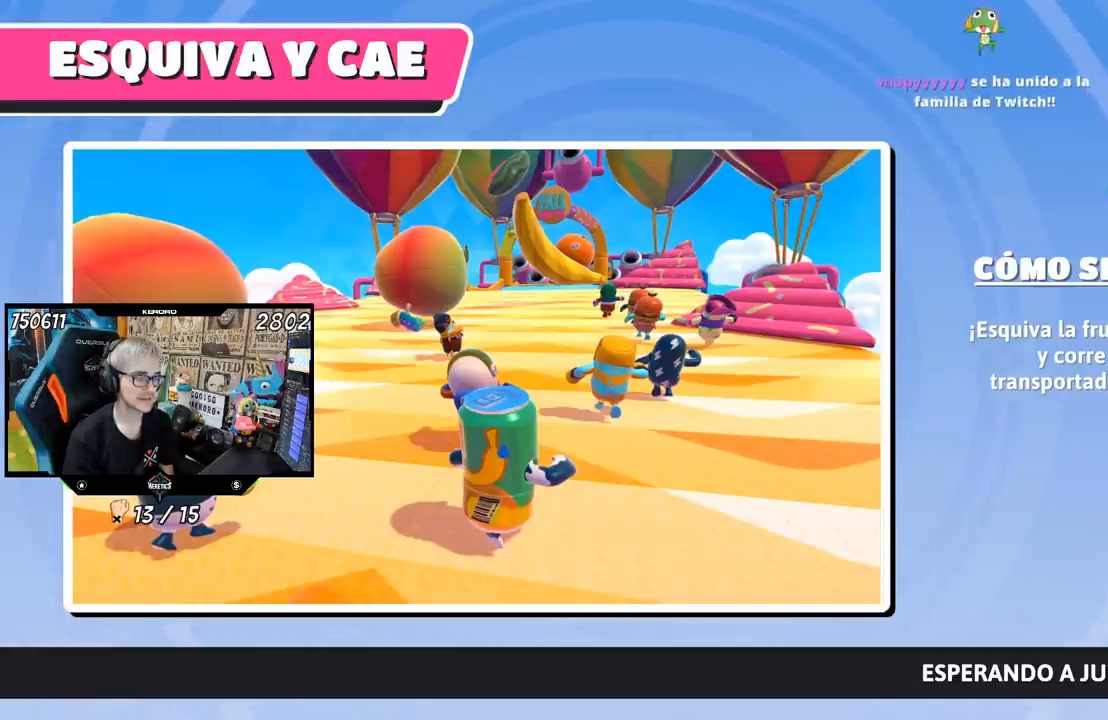
{"buttons": [], "left_stick": "center", "right_stick": "center", "events": []}
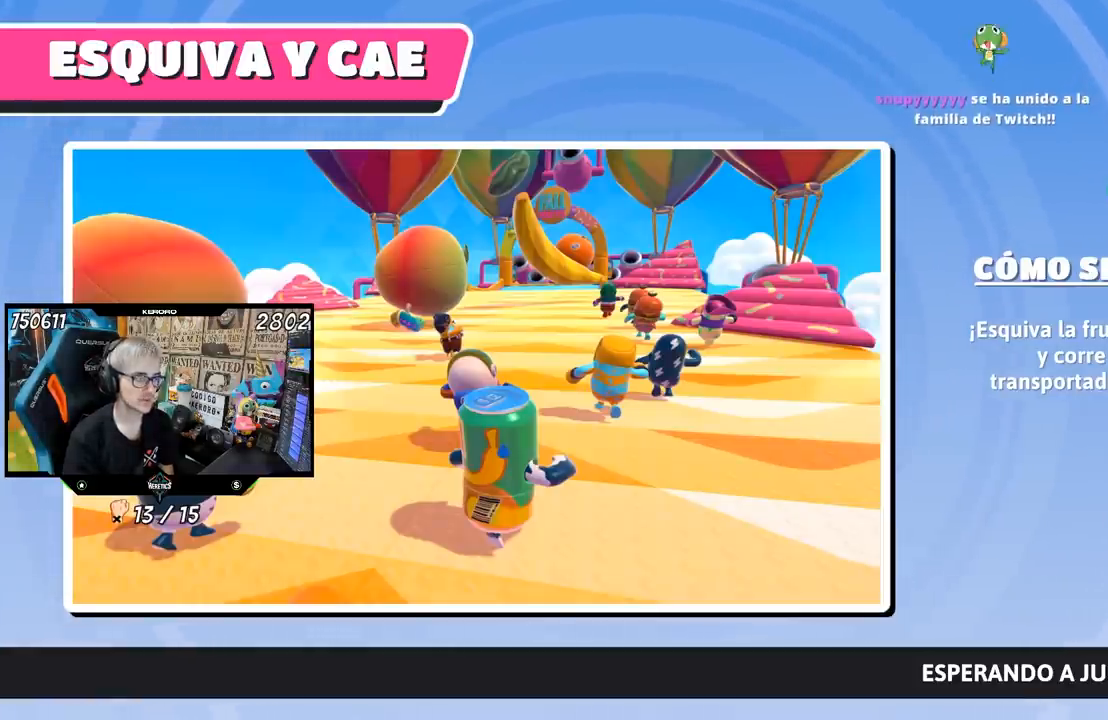
{"buttons": [], "left_stick": "center", "right_stick": "center", "events": []}
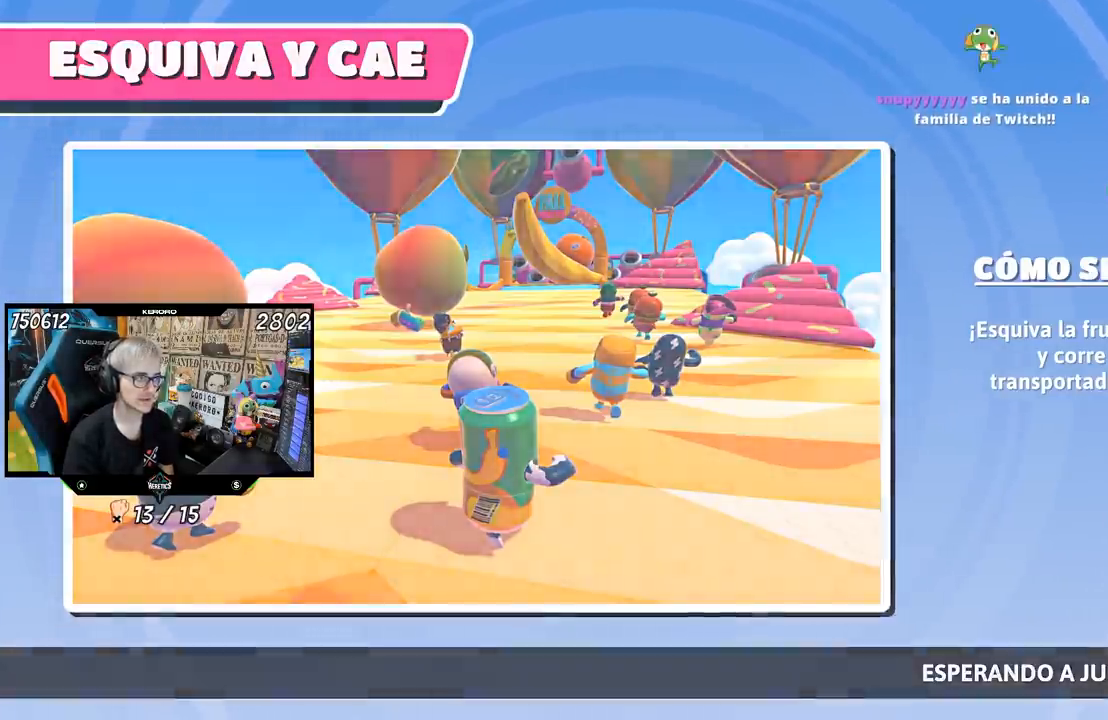
{"buttons": [], "left_stick": "center", "right_stick": "center", "events": []}
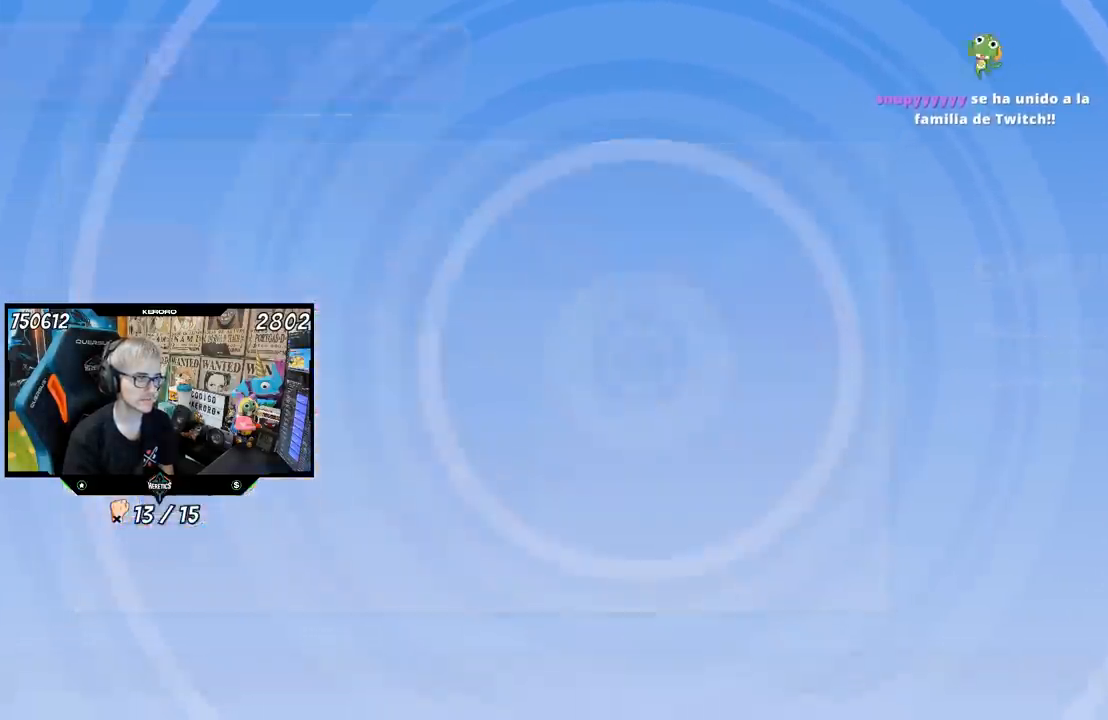
{"buttons": [], "left_stick": "center", "right_stick": "center", "events": []}